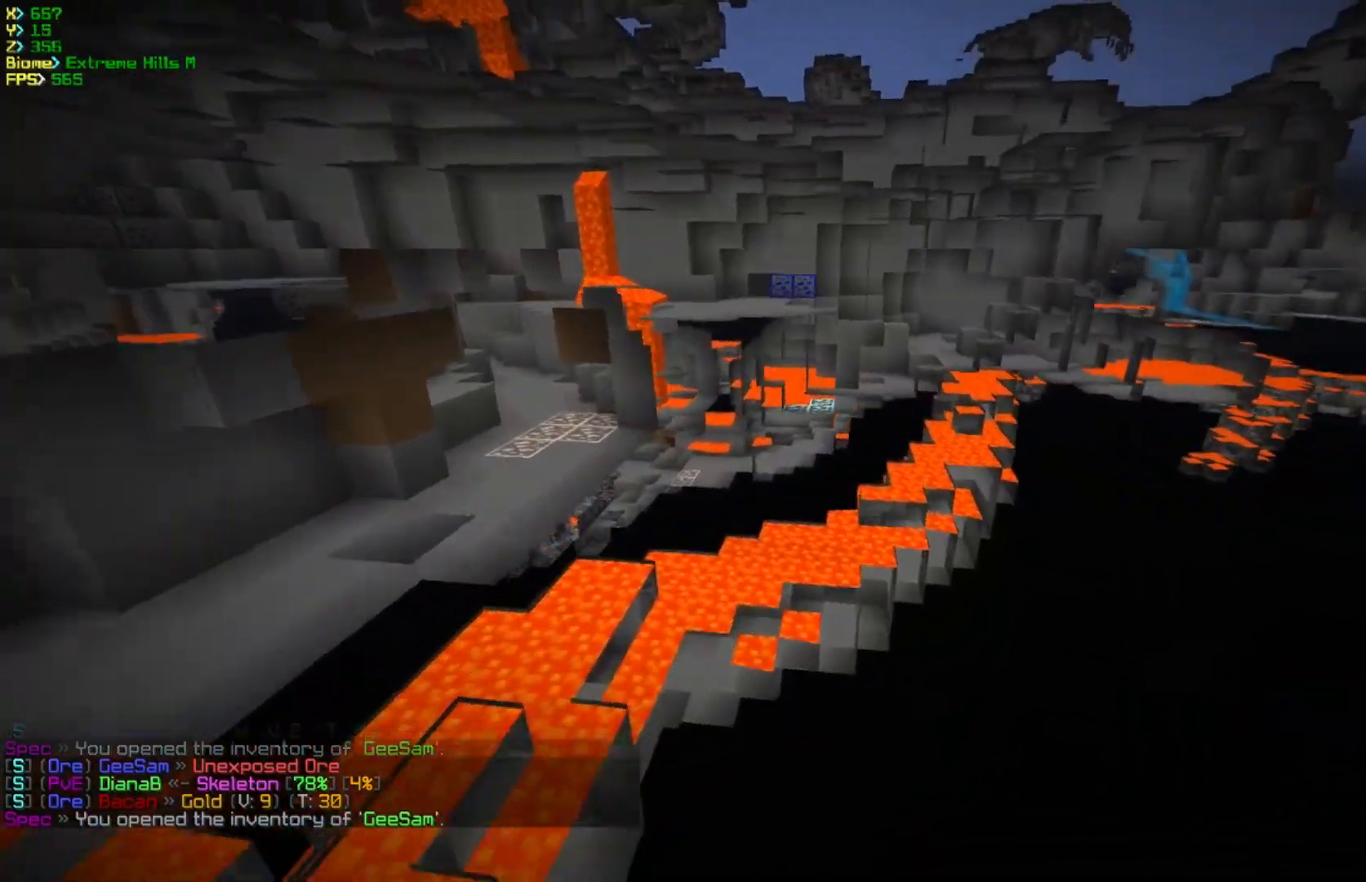
Gameplay with keyboard and mouse; each line is a JSON object with the keys and mouse buttons held at the frame after it. "events" lists presses ("down") and releases ("up") of "a", "d", "s", "w", "mouse_left" and "mouse_right" between this image and that frame as [ms after this image, input, new state], when the widget could be followed in between. "mouse_left", "mouse_right" = the "left", "right" buttons of the "mouse" list. No other keys are recorded. Fast repeated clicks can show as one long hold. Mouse movement is not recorded.
{"keys": ["d", "w"], "mouse": [], "events": [[50, "d", "down"]]}
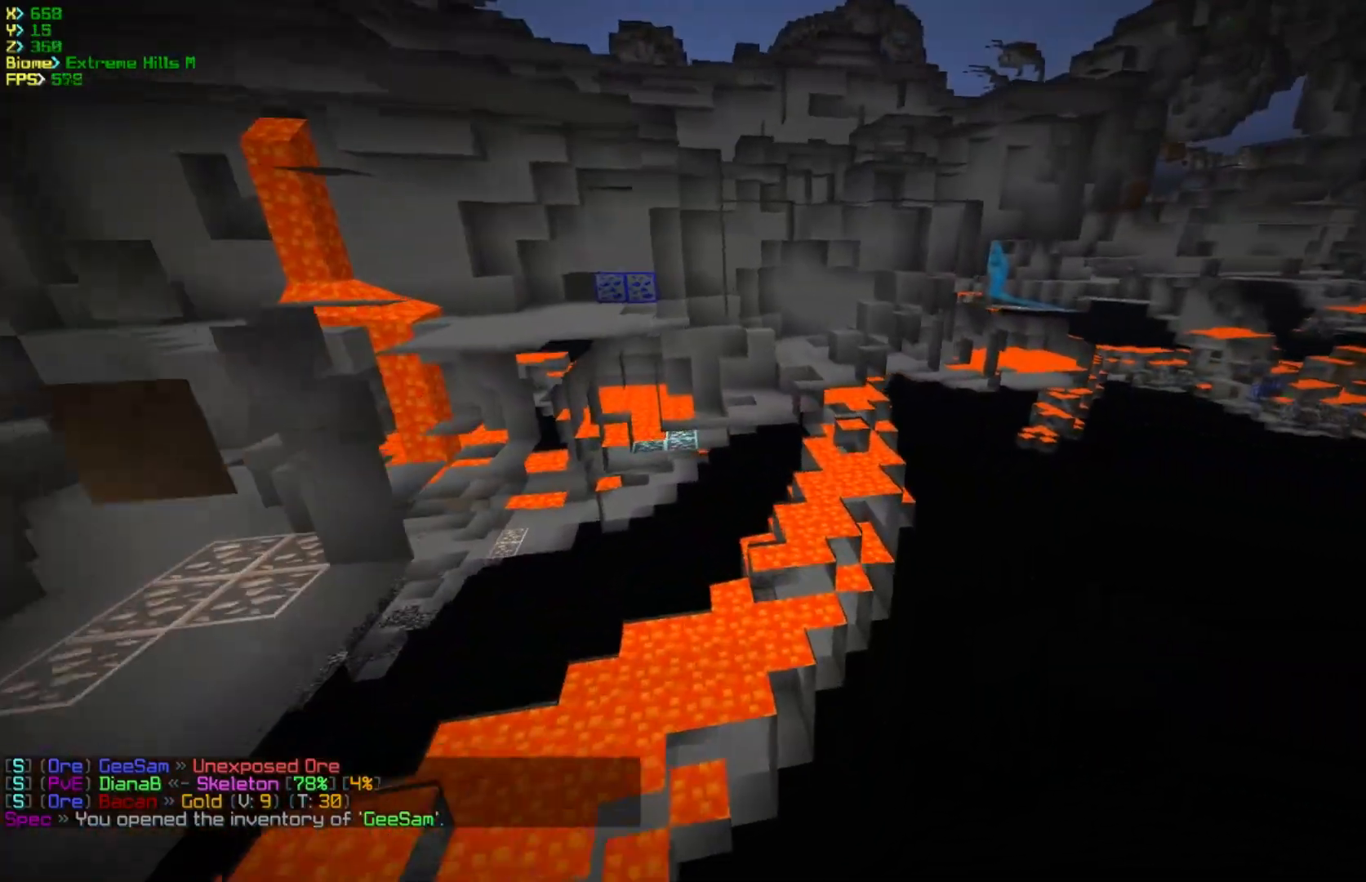
{"keys": ["a"], "mouse": [], "events": [[233, "a", "down"], [283, "d", "up"], [483, "w", "up"]]}
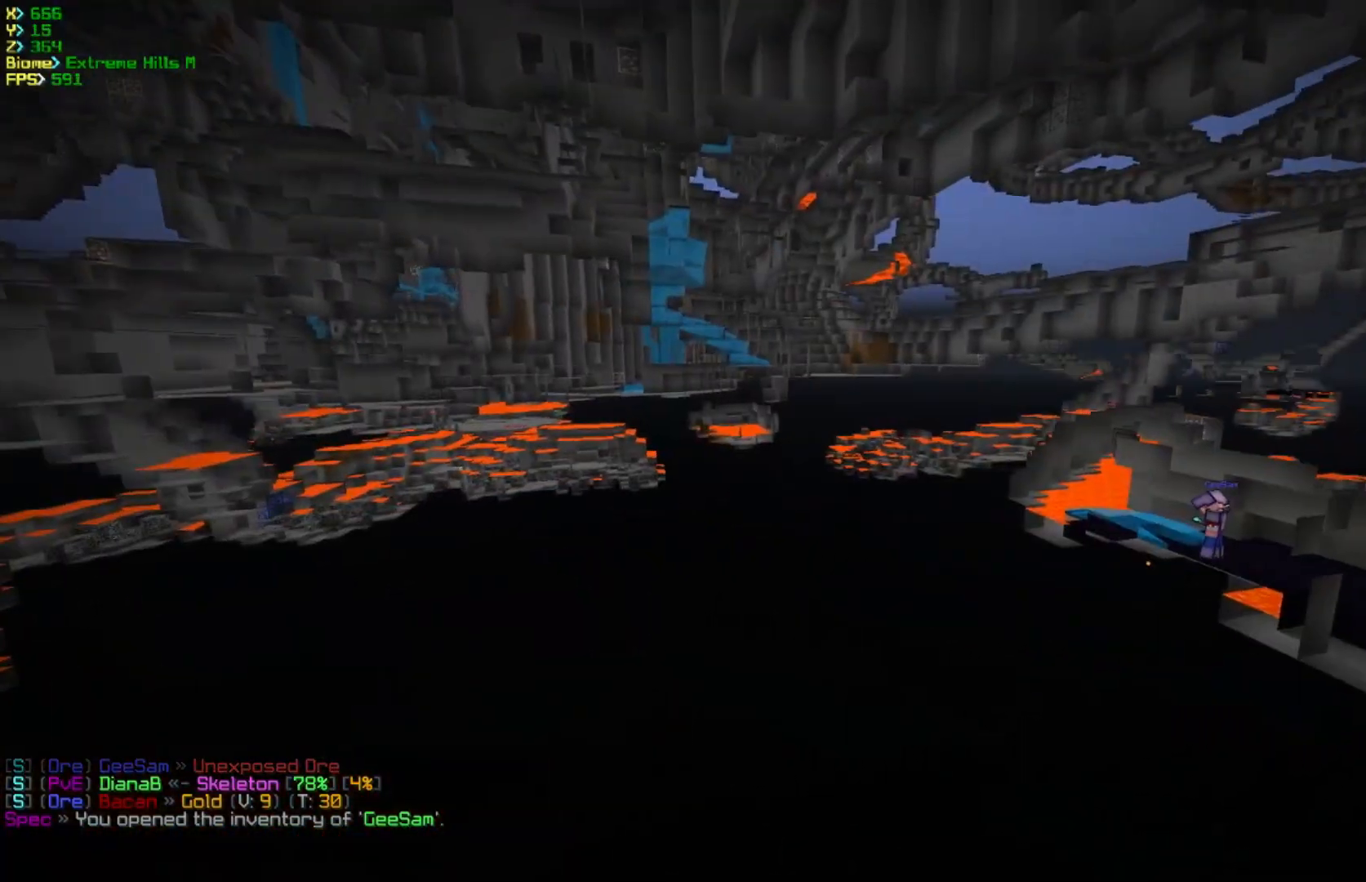
{"keys": ["a", "w"], "mouse": [], "events": [[17, "a", "up"], [217, "w", "down"], [350, "a", "down"]]}
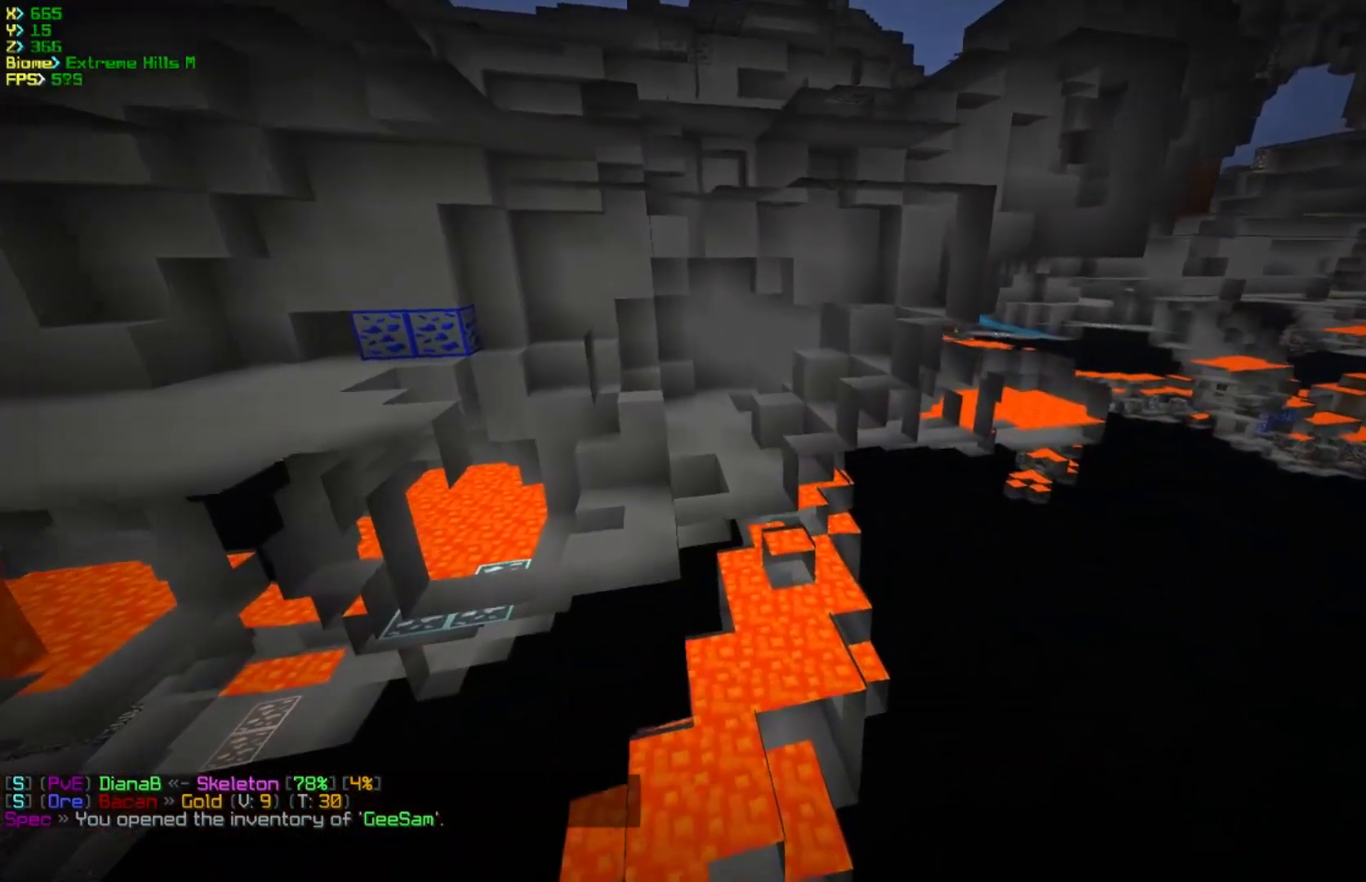
{"keys": ["d", "w"], "mouse": [], "events": [[183, "a", "up"], [217, "d", "down"]]}
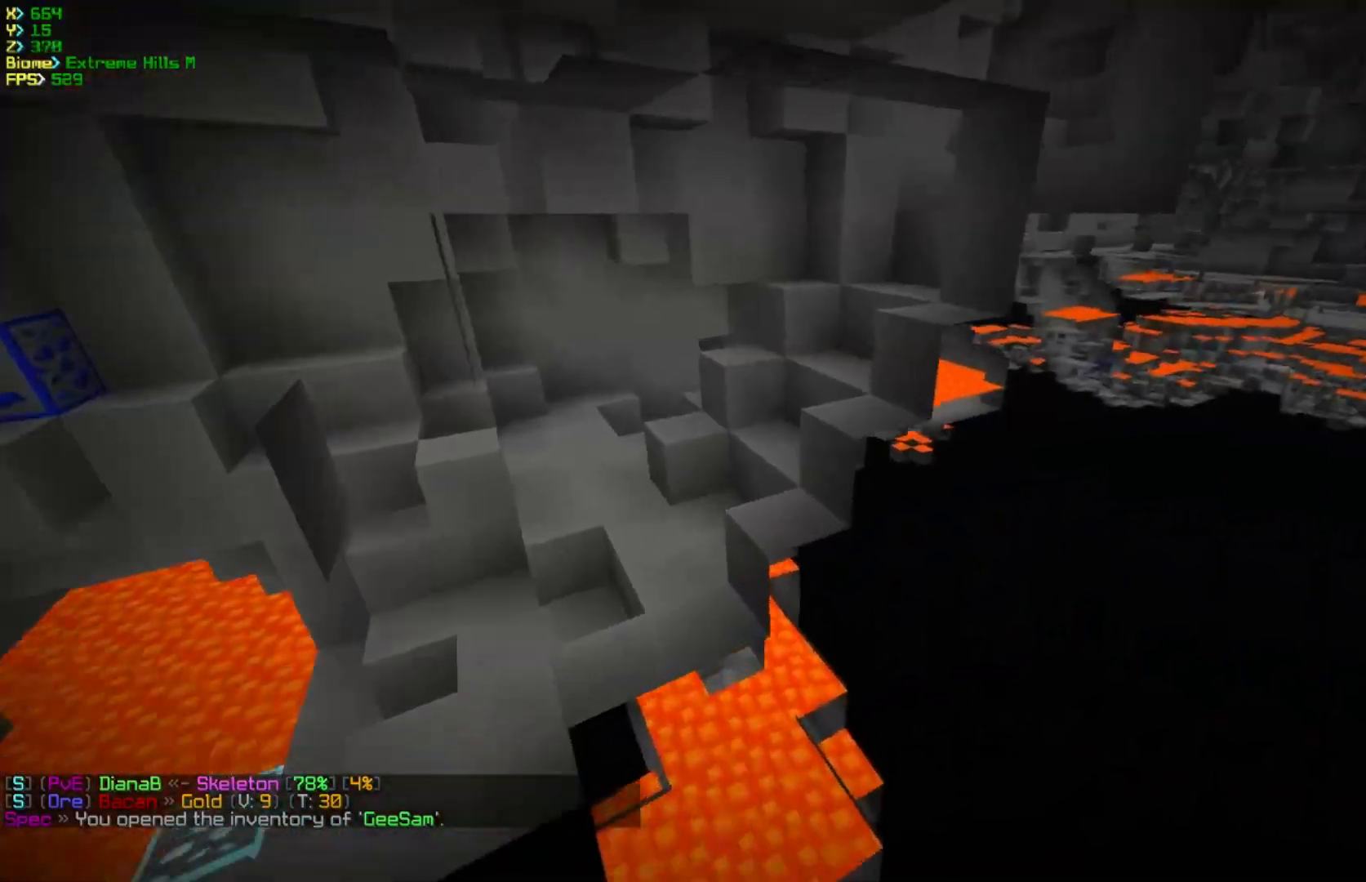
{"keys": ["d", "w"], "mouse": [], "events": []}
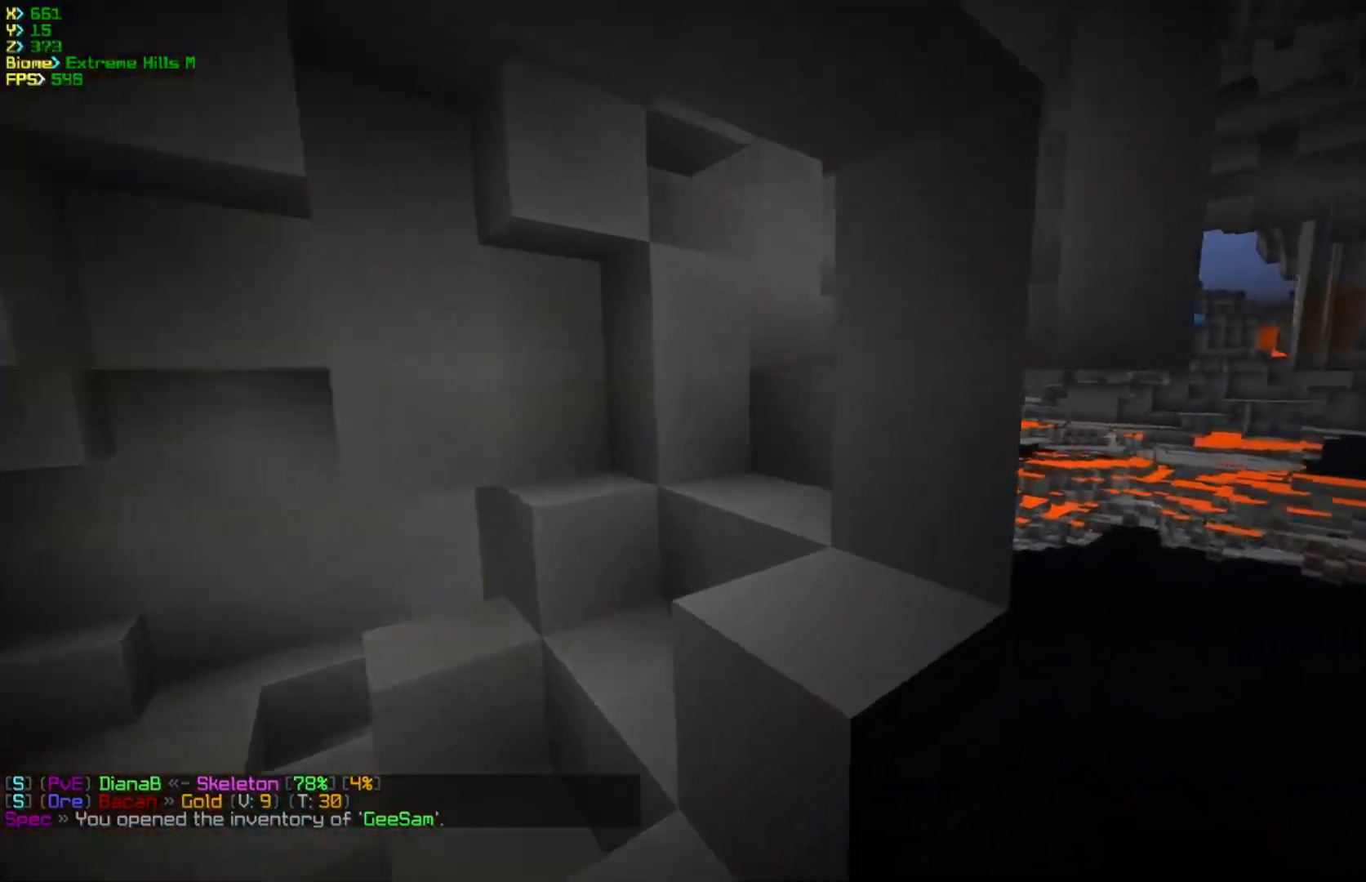
{"keys": ["w"], "mouse": [], "events": [[483, "d", "up"]]}
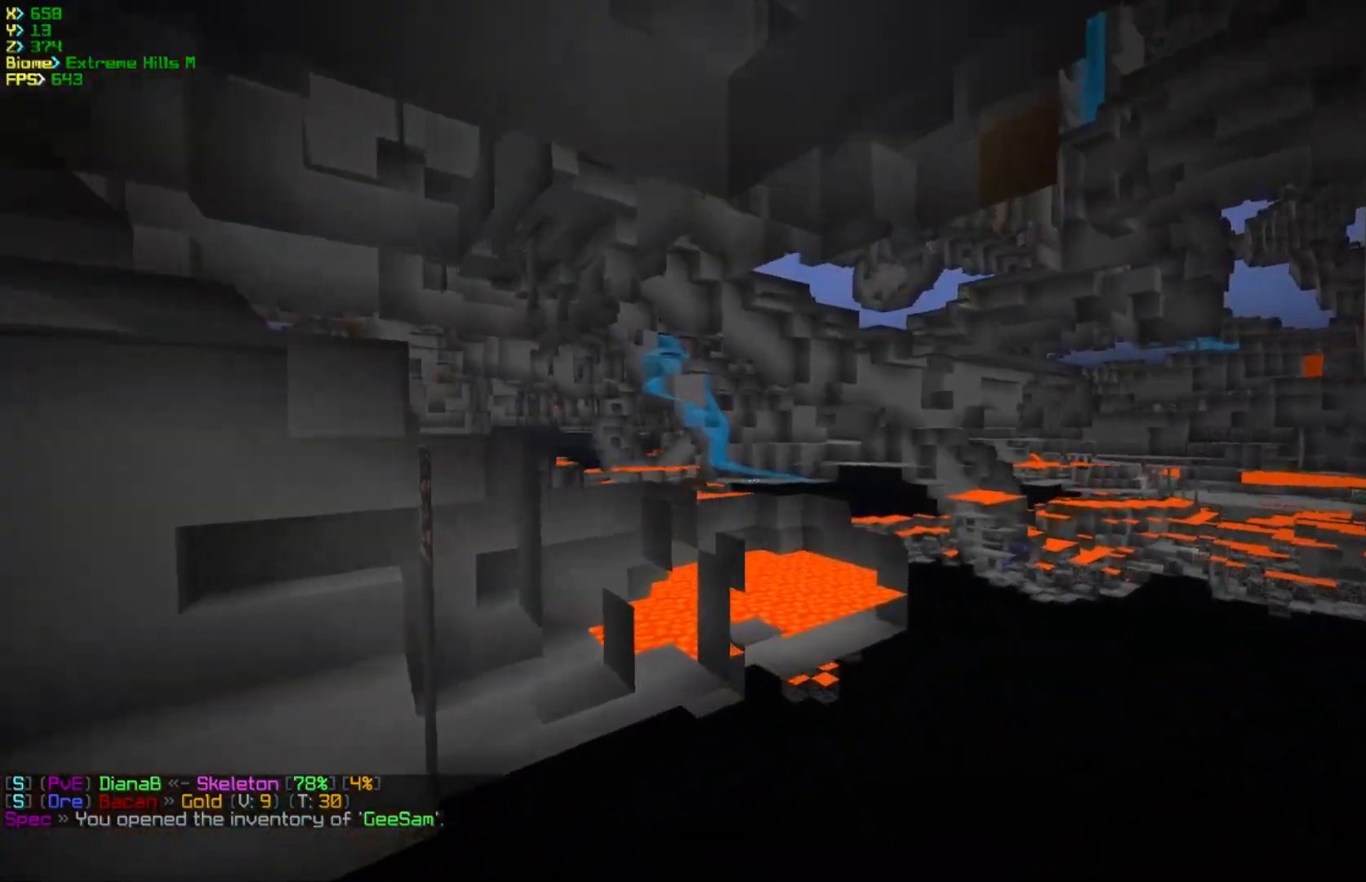
{"keys": ["a", "w"], "mouse": [], "events": [[417, "a", "down"]]}
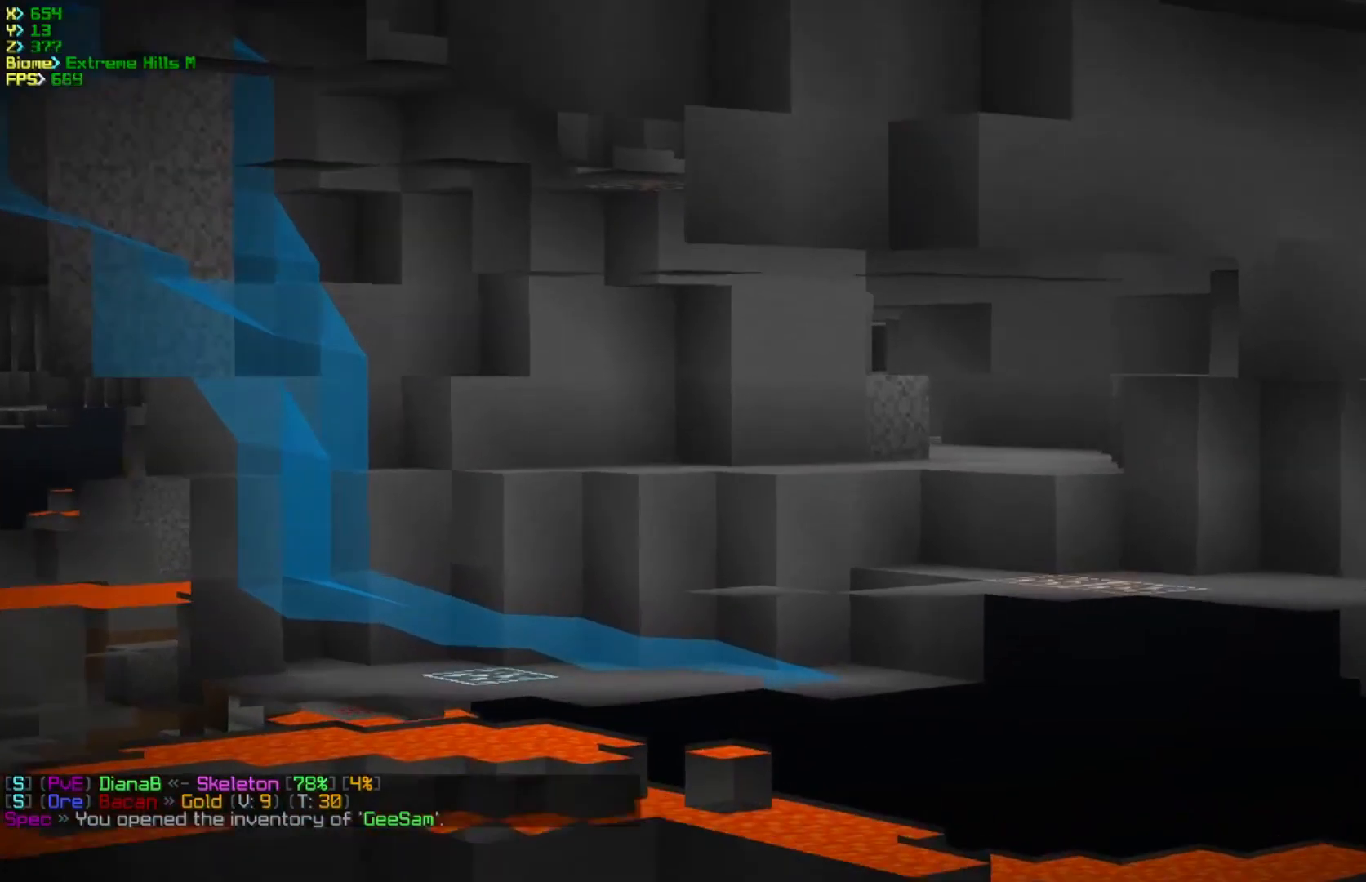
{"keys": ["d", "w"], "mouse": [], "events": [[183, "a", "up"], [433, "d", "down"]]}
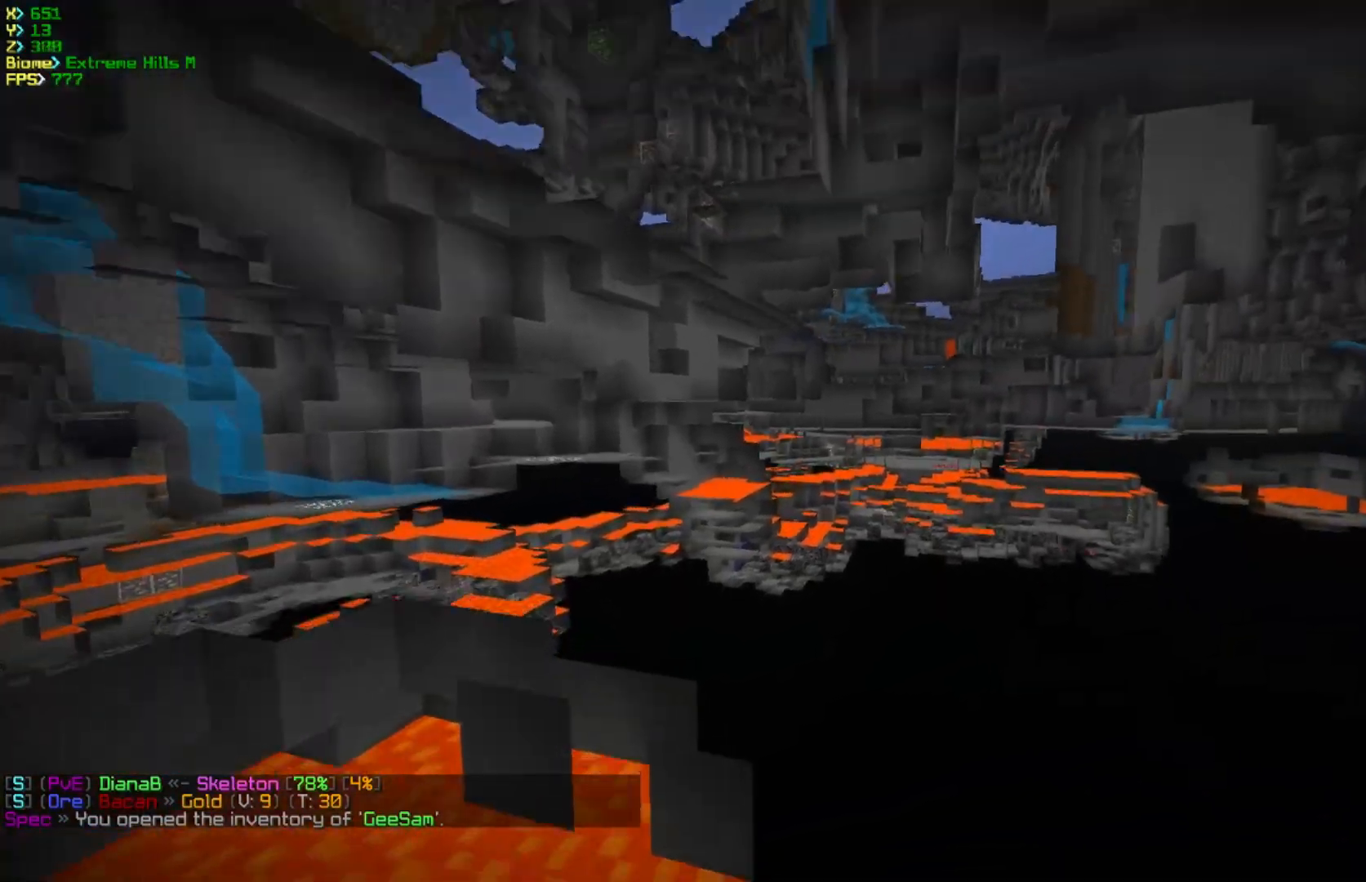
{"keys": ["d", "w"], "mouse": [], "events": []}
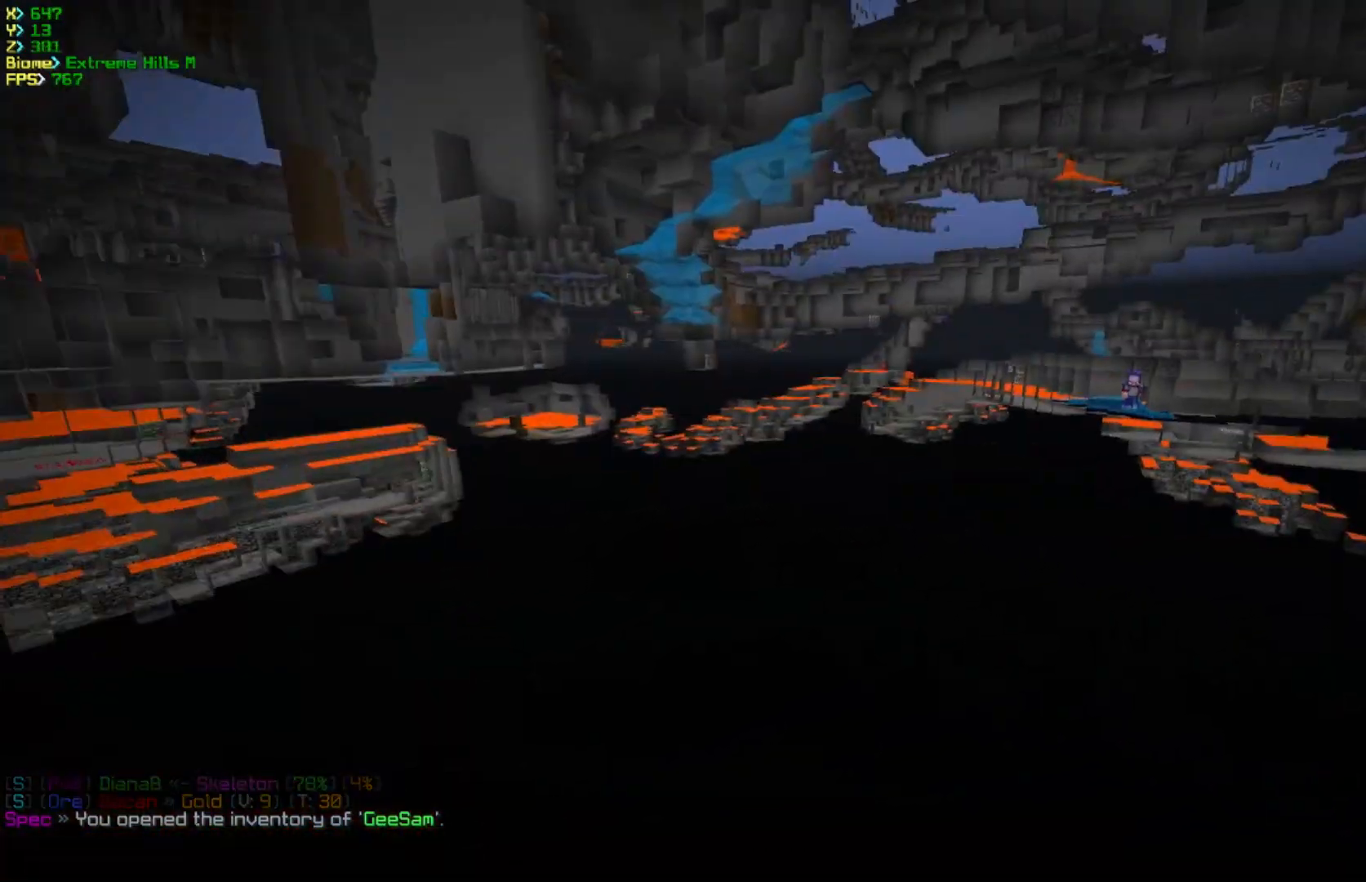
{"keys": ["d", "w"], "mouse": [], "events": []}
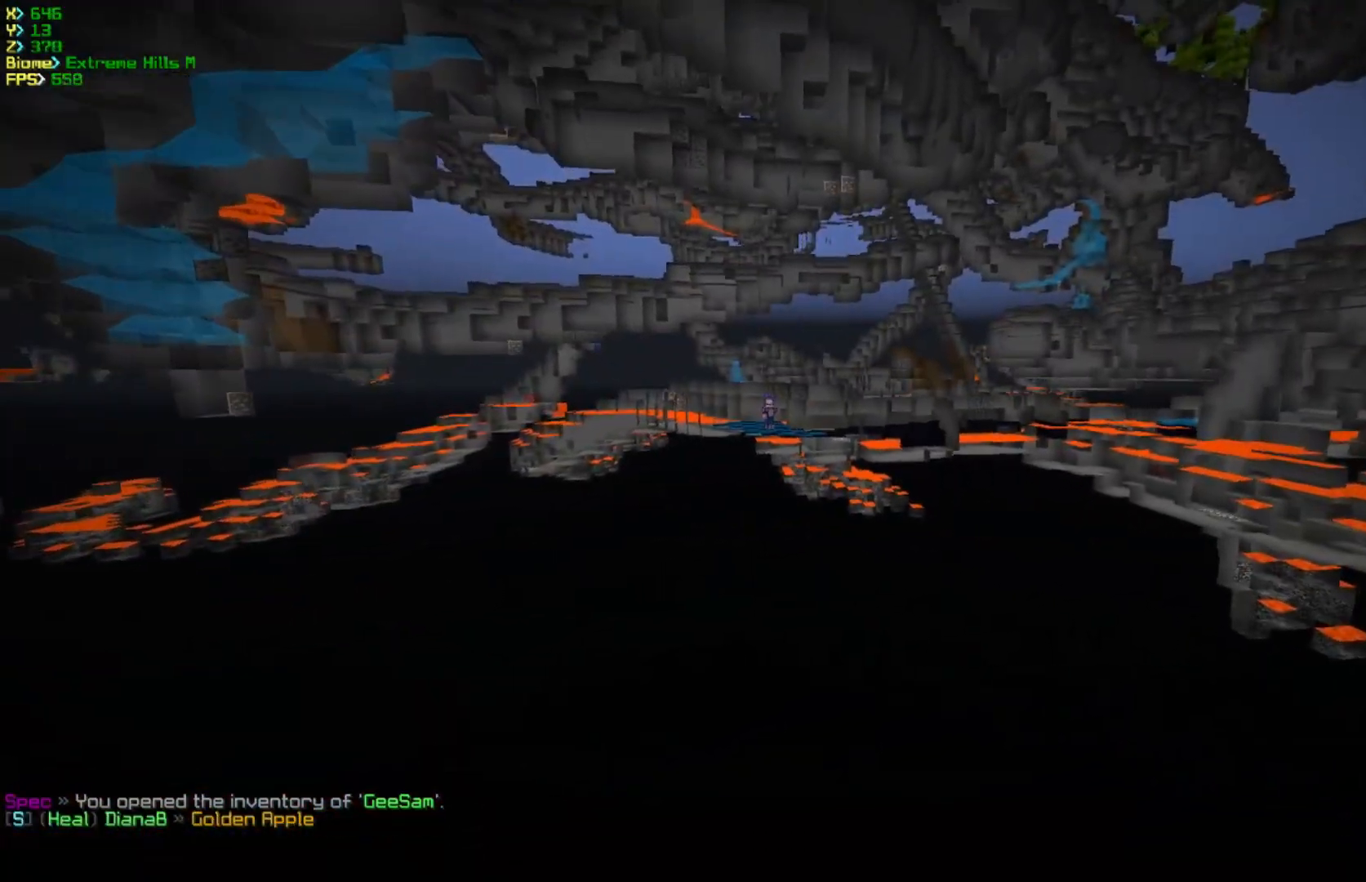
{"keys": ["d", "w"], "mouse": [], "events": []}
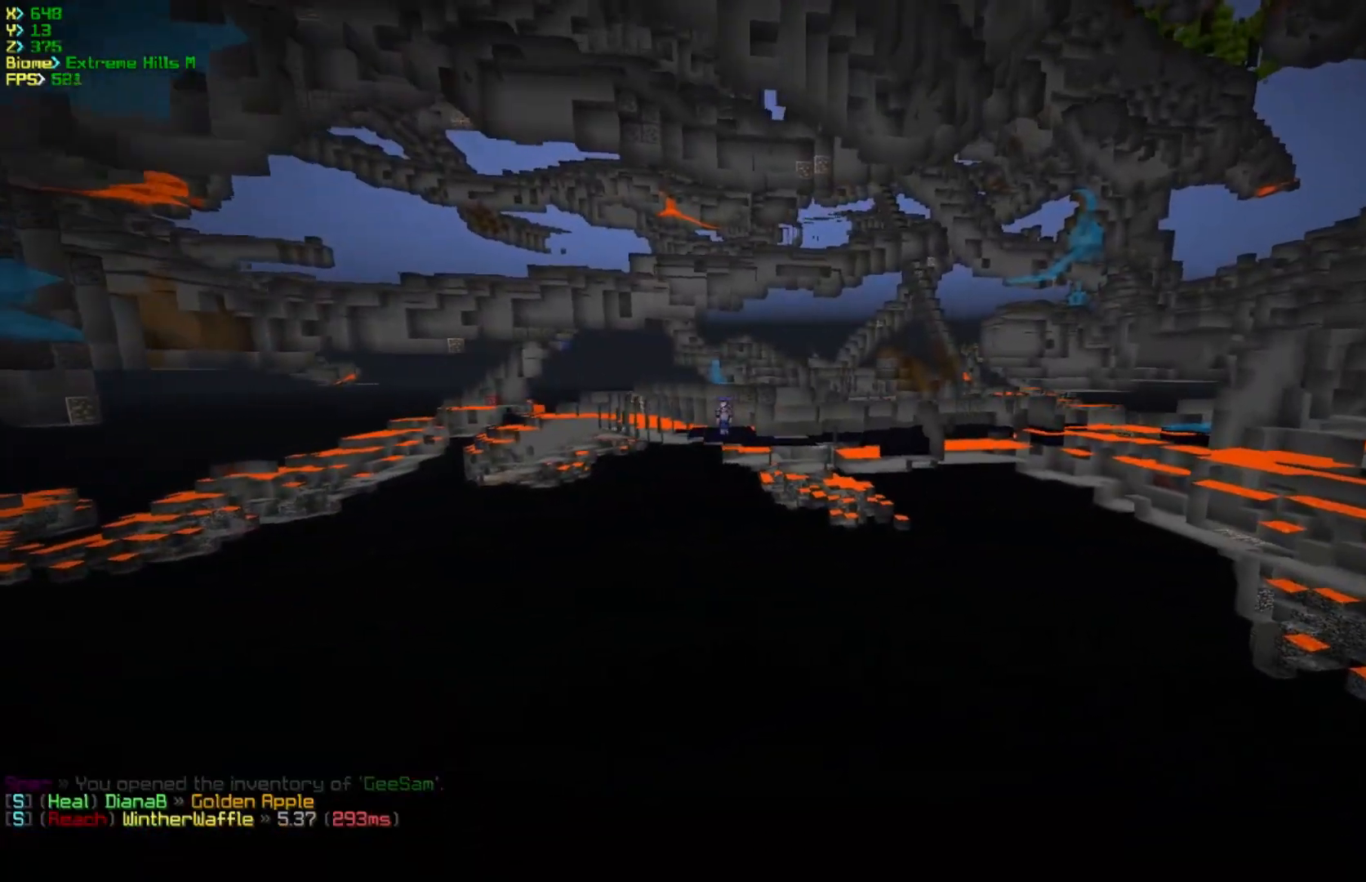
{"keys": ["a", "w"], "mouse": [], "events": [[417, "d", "up"], [483, "a", "down"]]}
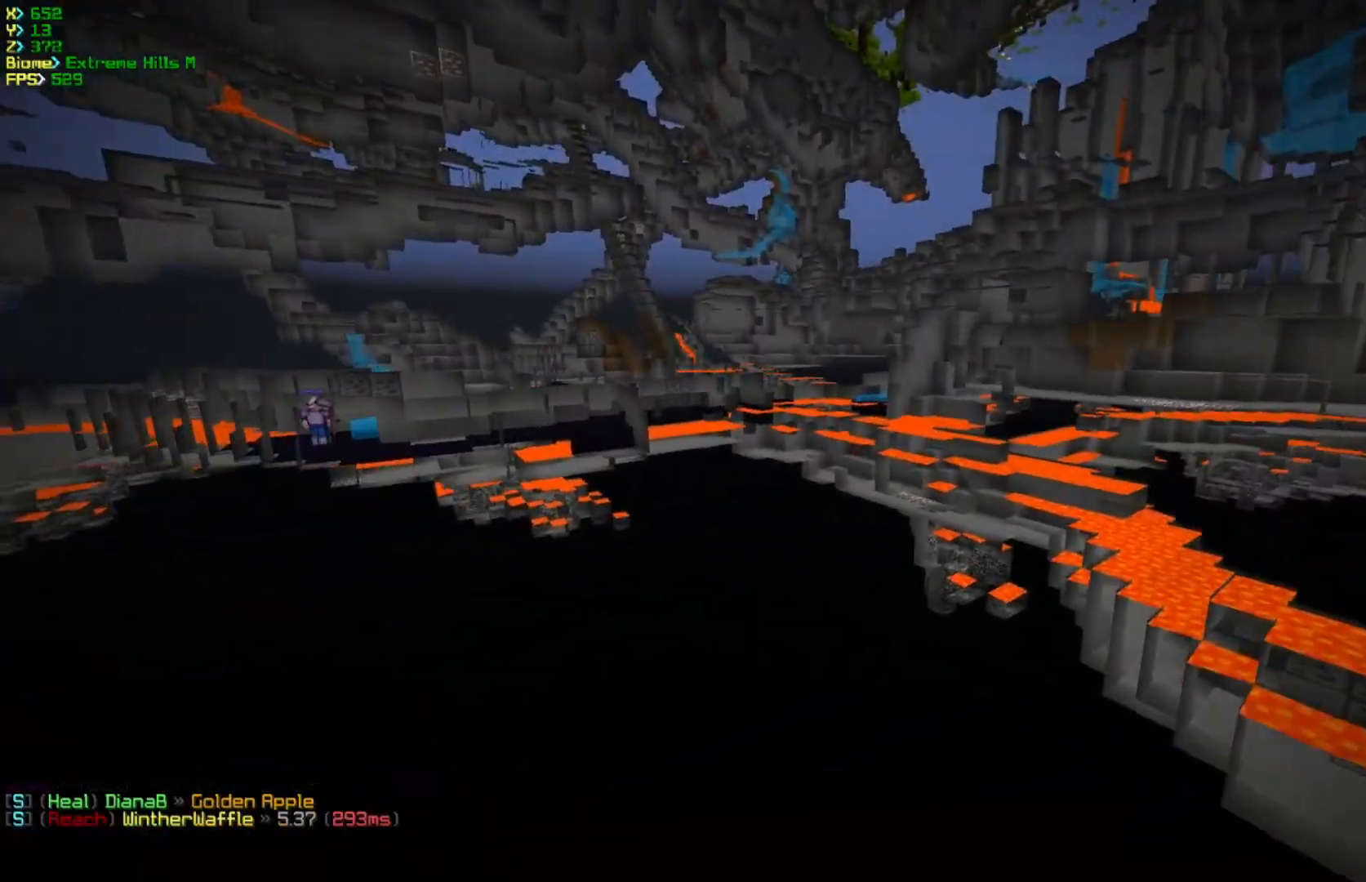
{"keys": ["a", "w"], "mouse": [], "events": []}
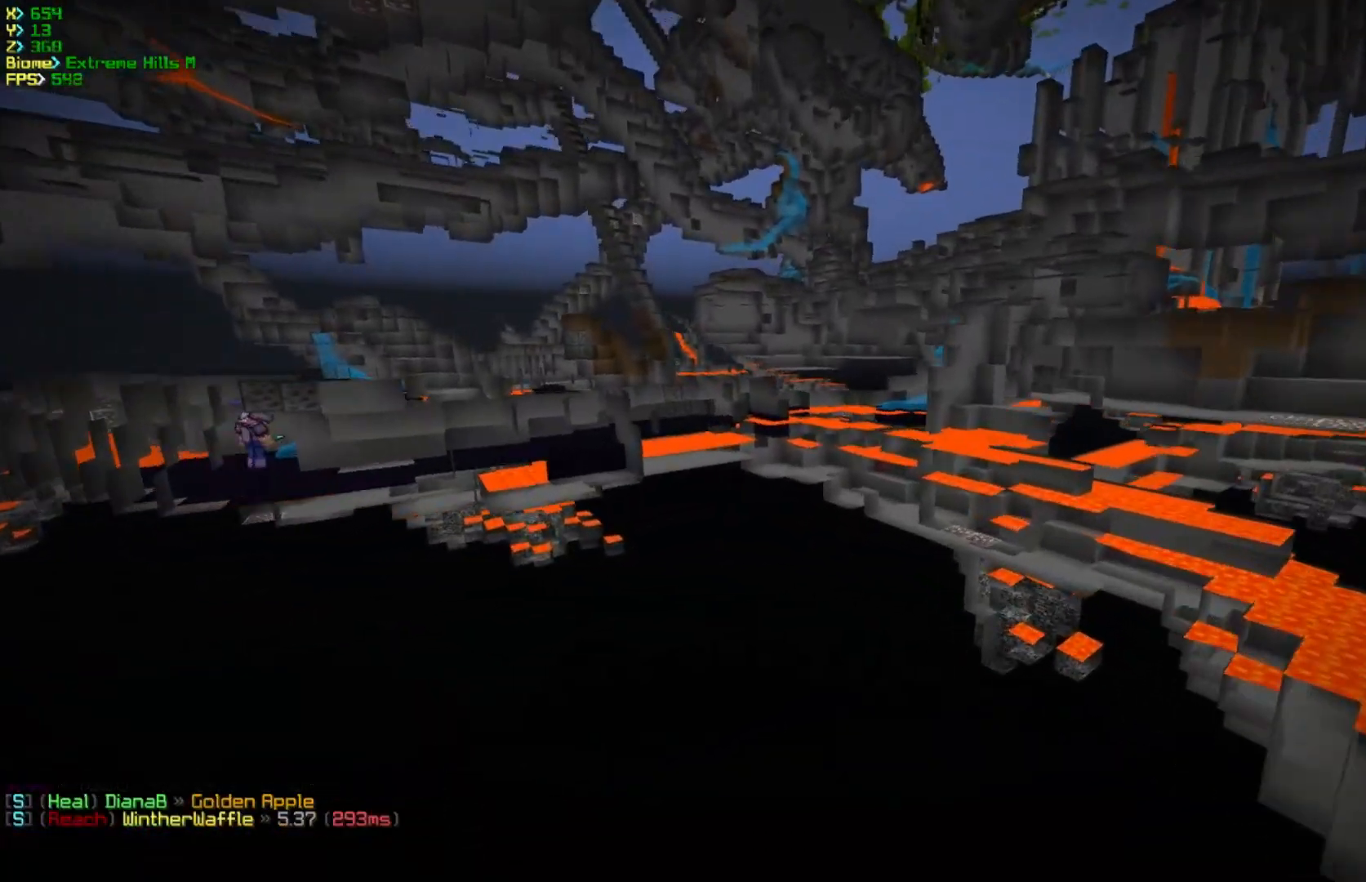
{"keys": ["a", "w"], "mouse": [], "events": []}
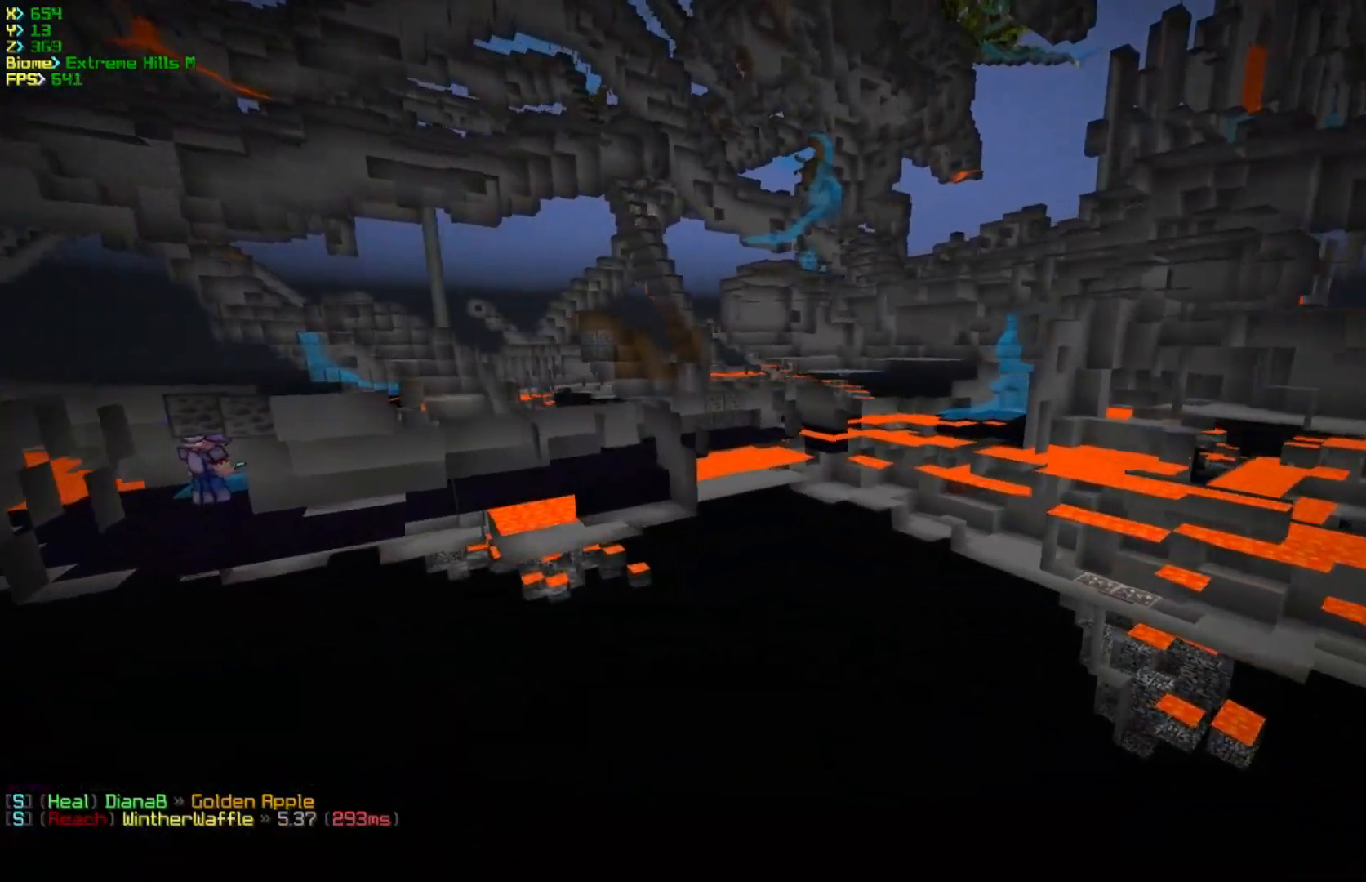
{"keys": ["a", "w"], "mouse": [], "events": []}
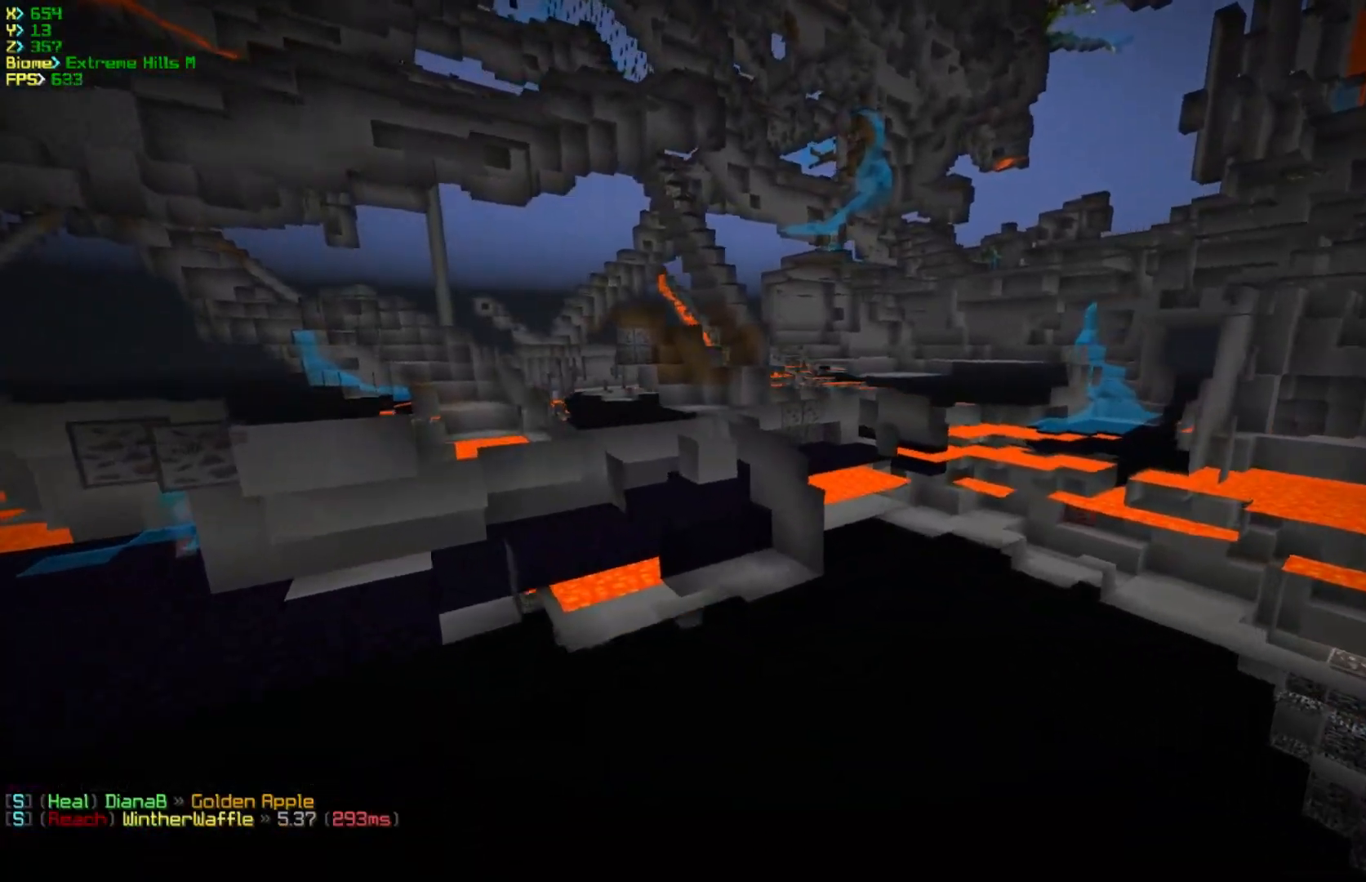
{"keys": ["a", "w"], "mouse": [], "events": []}
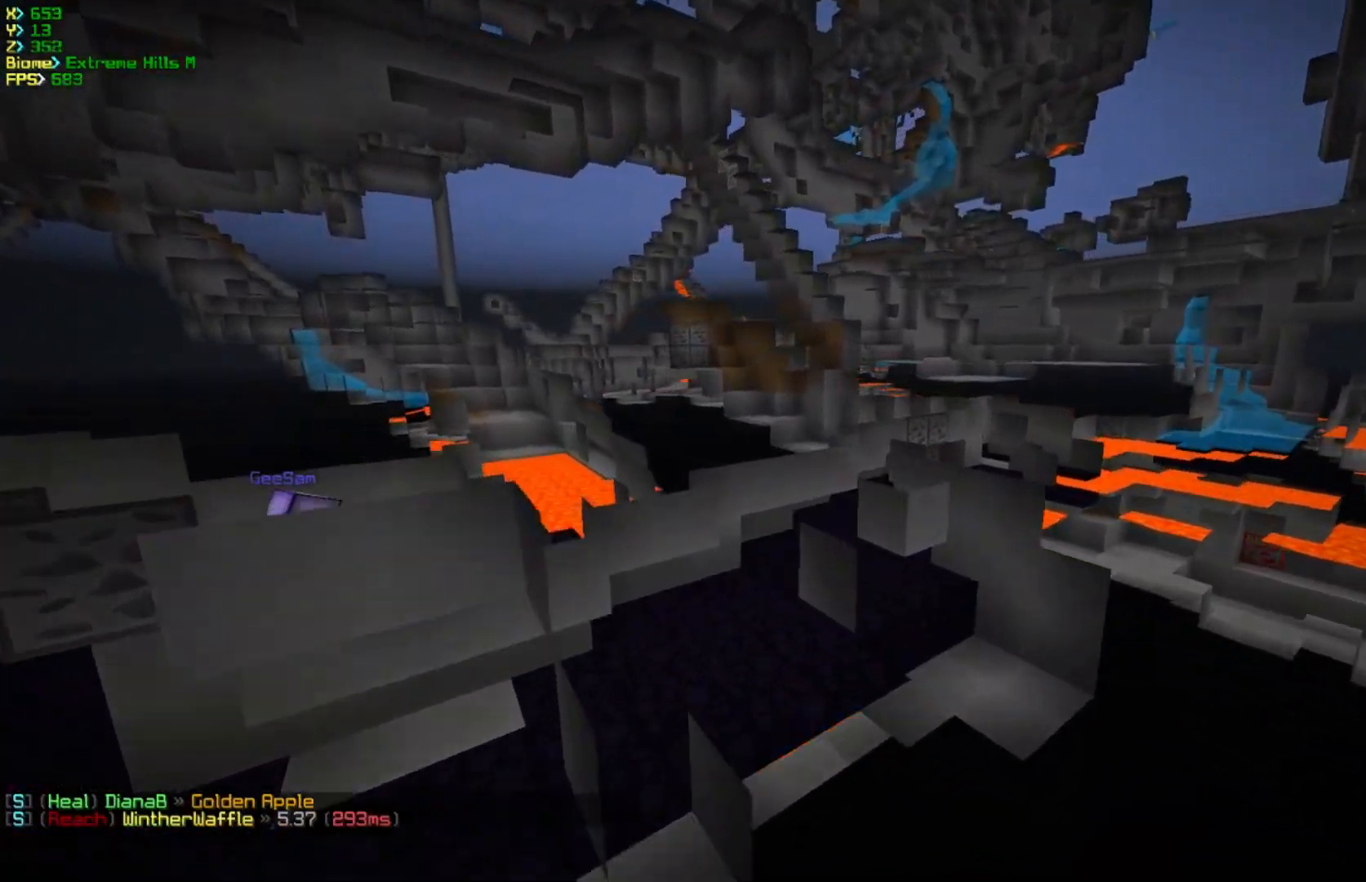
{"keys": ["a", "w"], "mouse": [], "events": []}
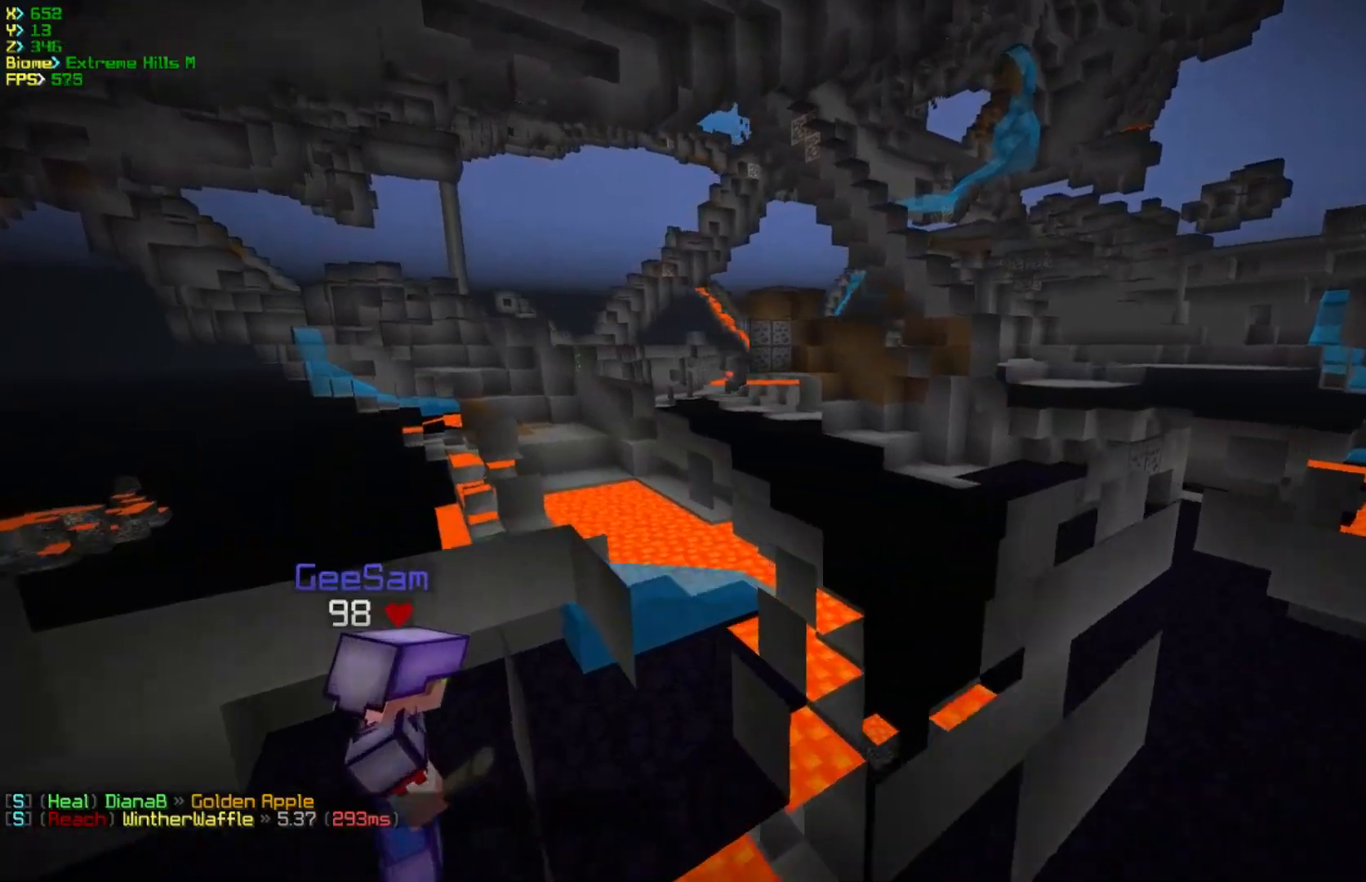
{"keys": ["a", "w"], "mouse": [], "events": []}
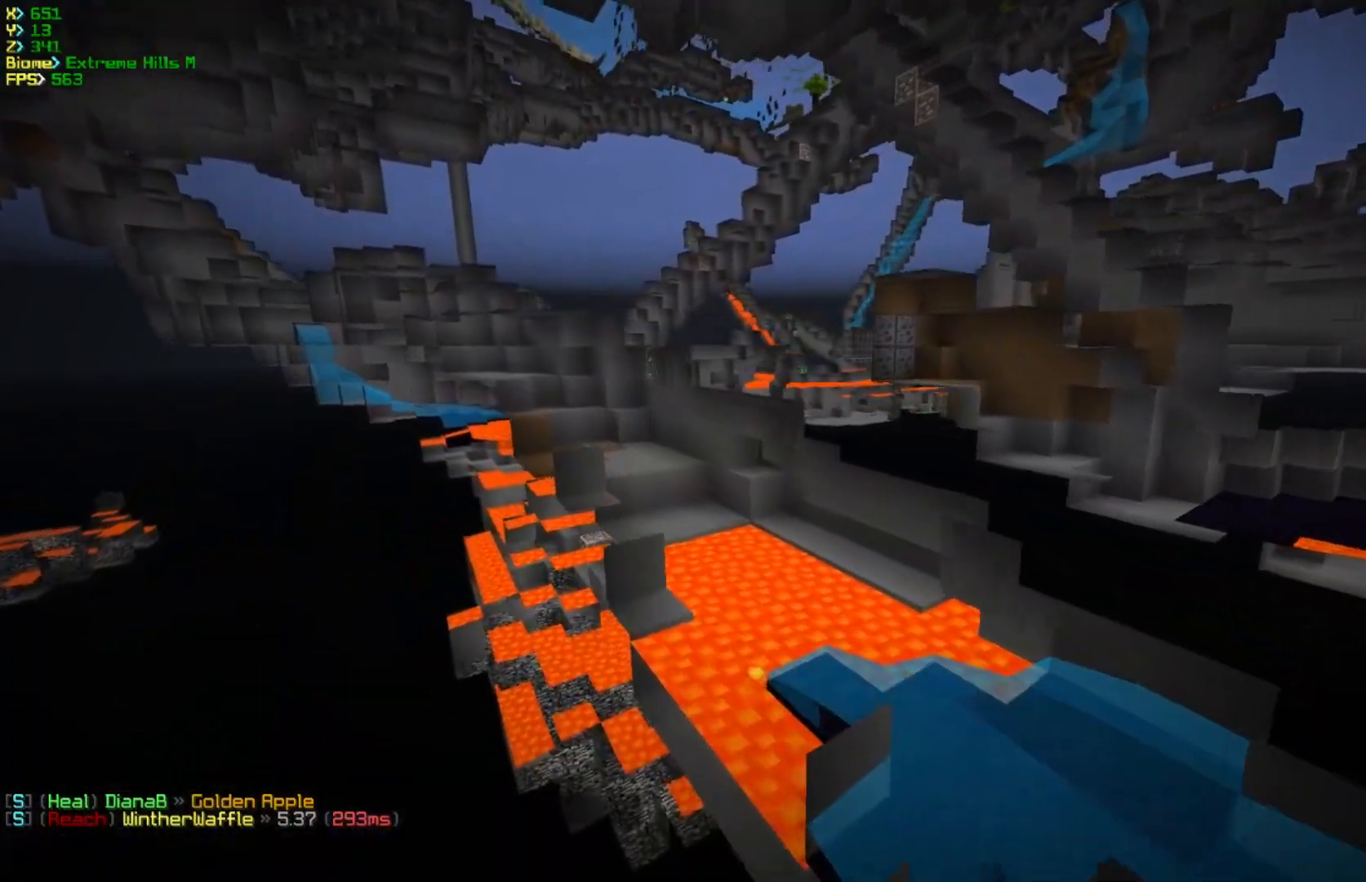
{"keys": ["a", "w"], "mouse": [], "events": []}
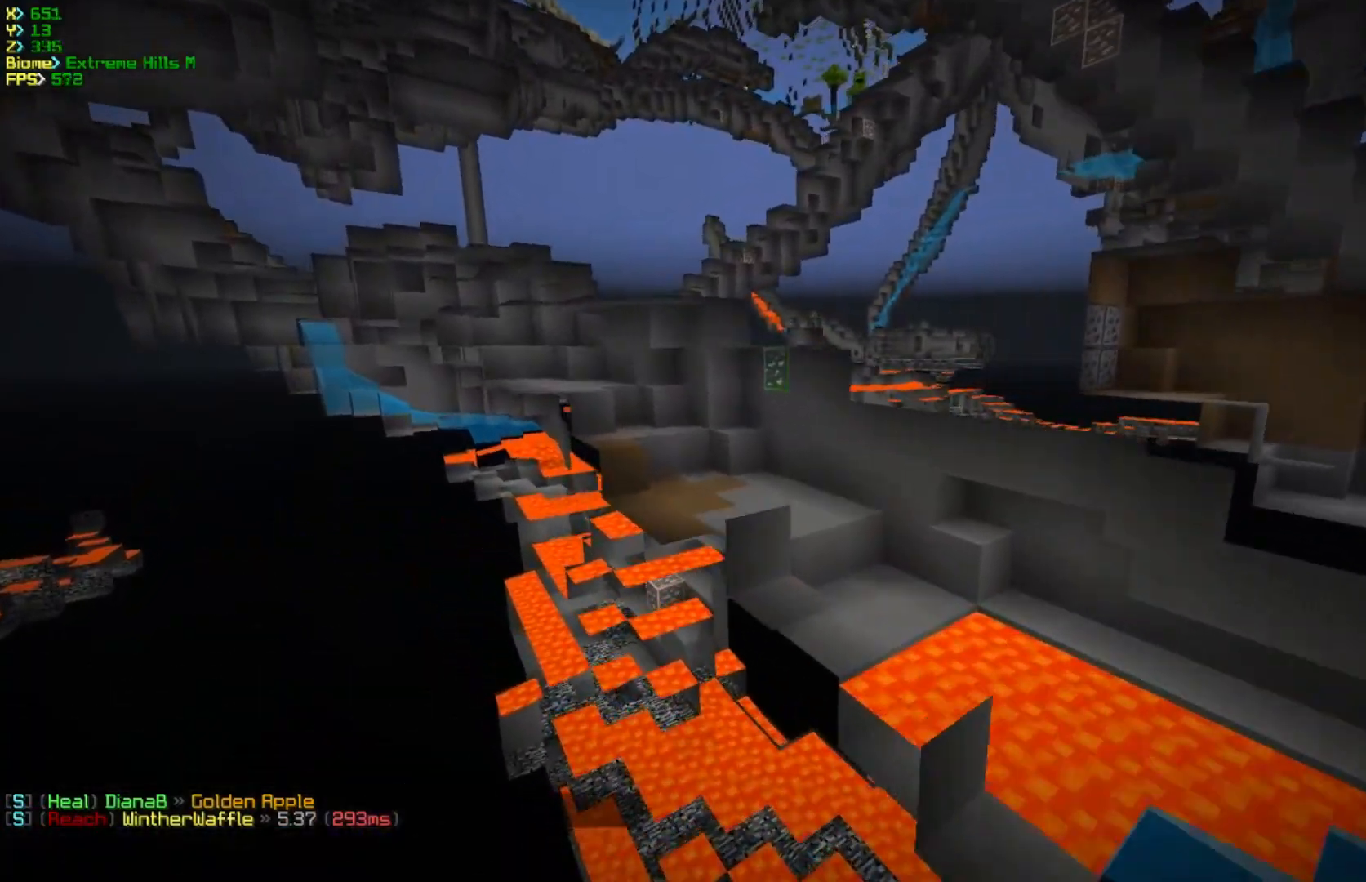
{"keys": ["d", "w"], "mouse": [], "events": [[33, "a", "up"], [450, "d", "down"]]}
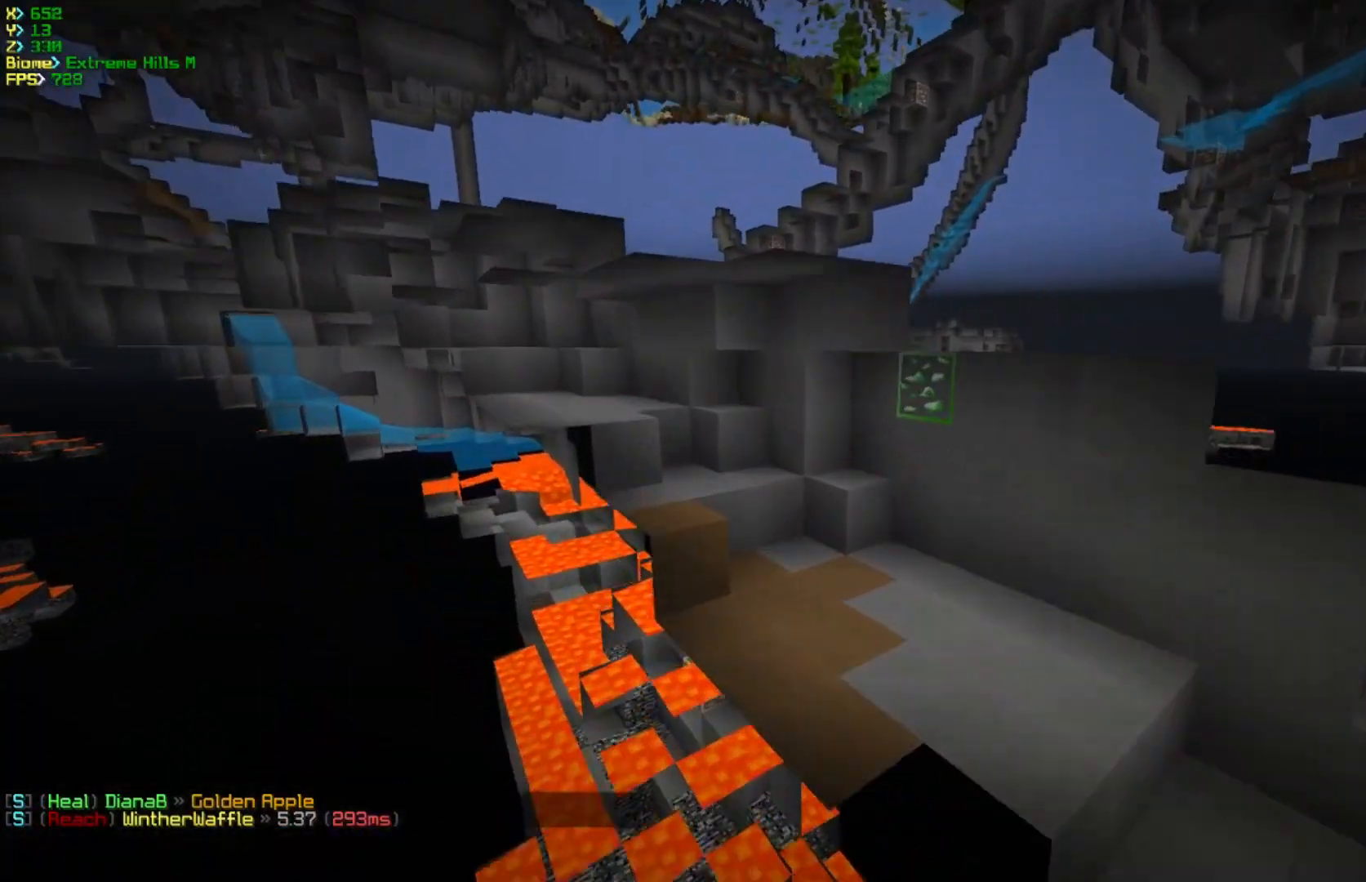
{"keys": ["d", "w"], "mouse": [], "events": []}
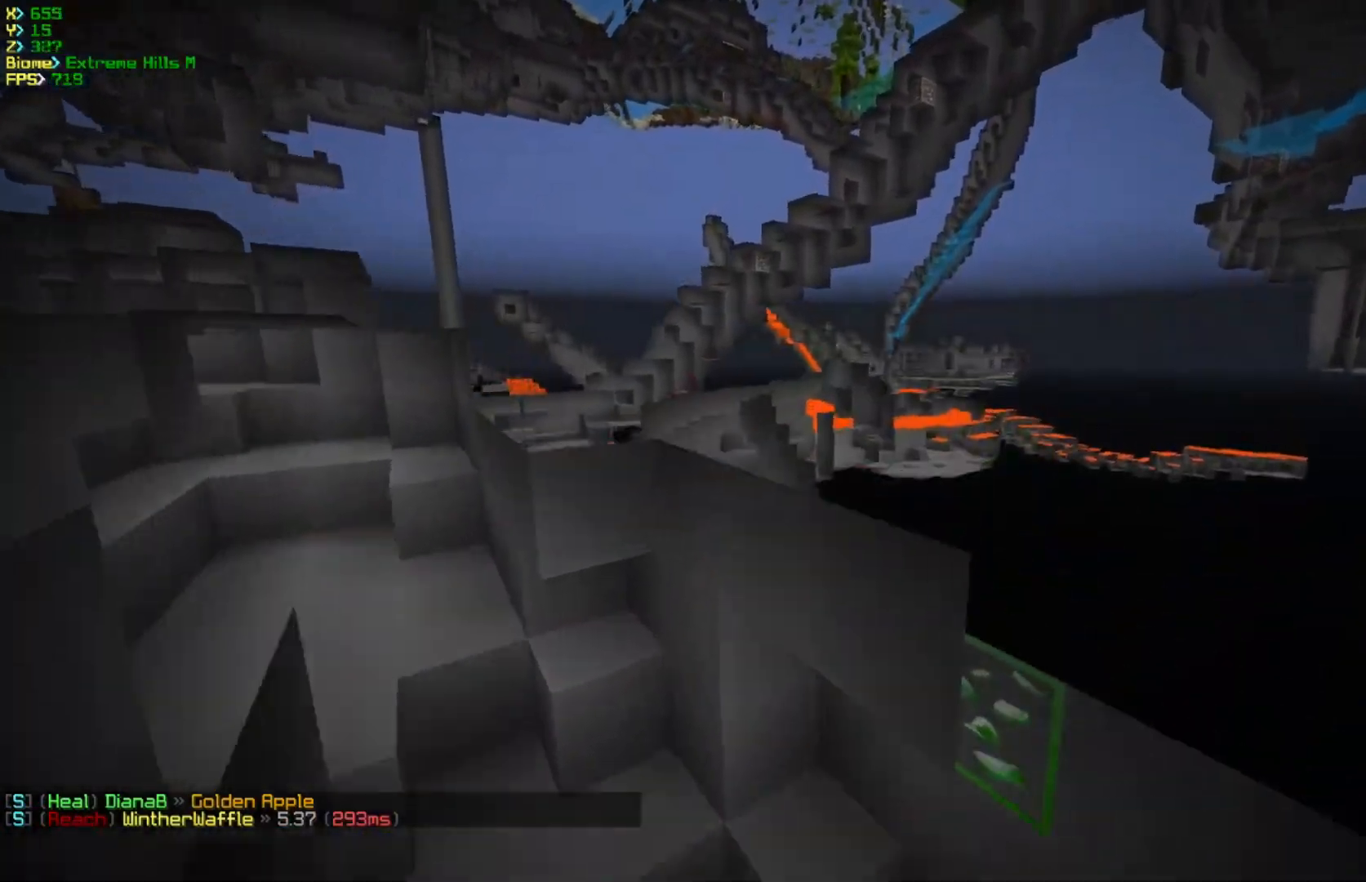
{"keys": ["d", "w"], "mouse": [], "events": []}
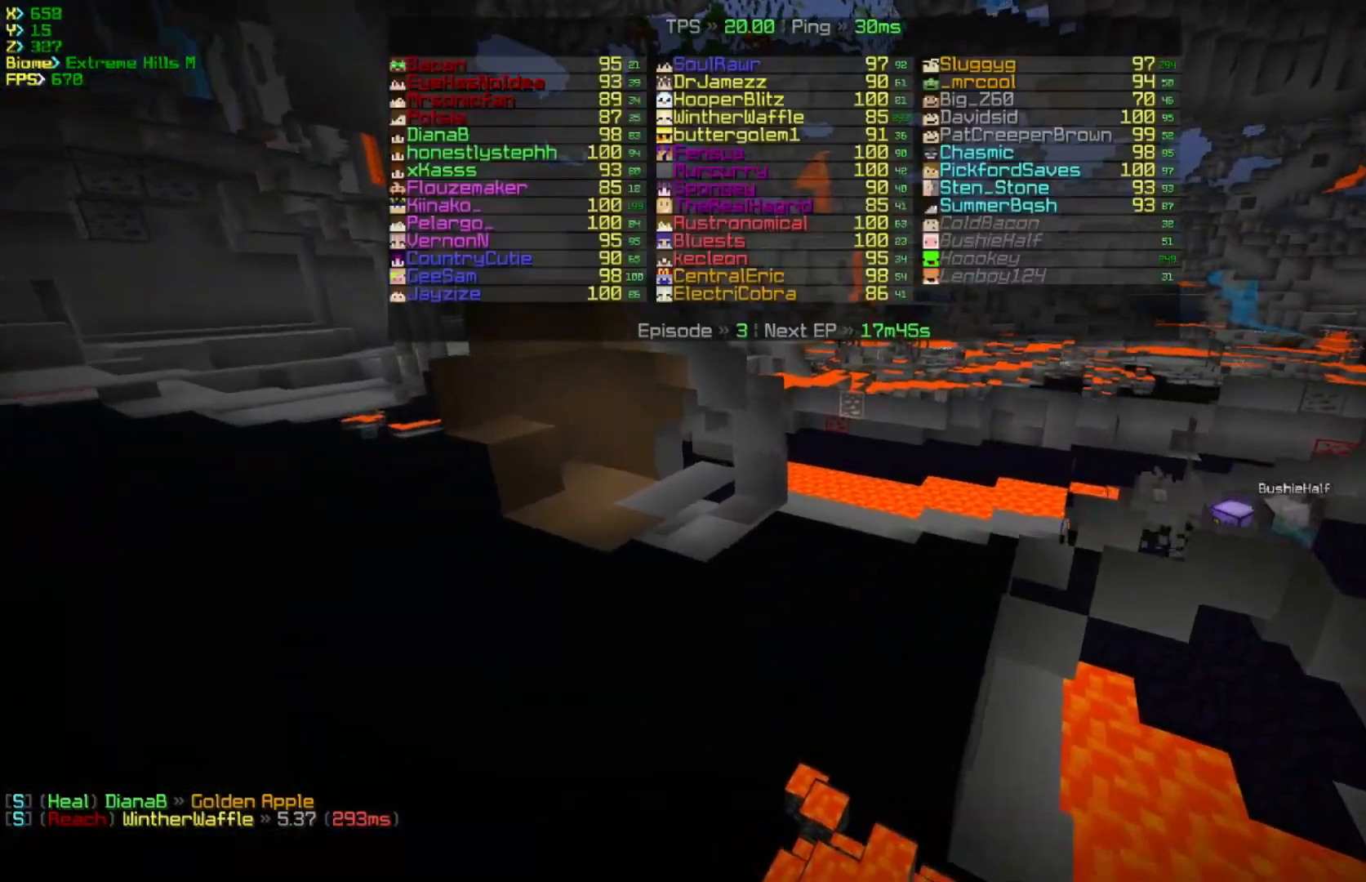
{"keys": ["d", "w"], "mouse": [], "events": []}
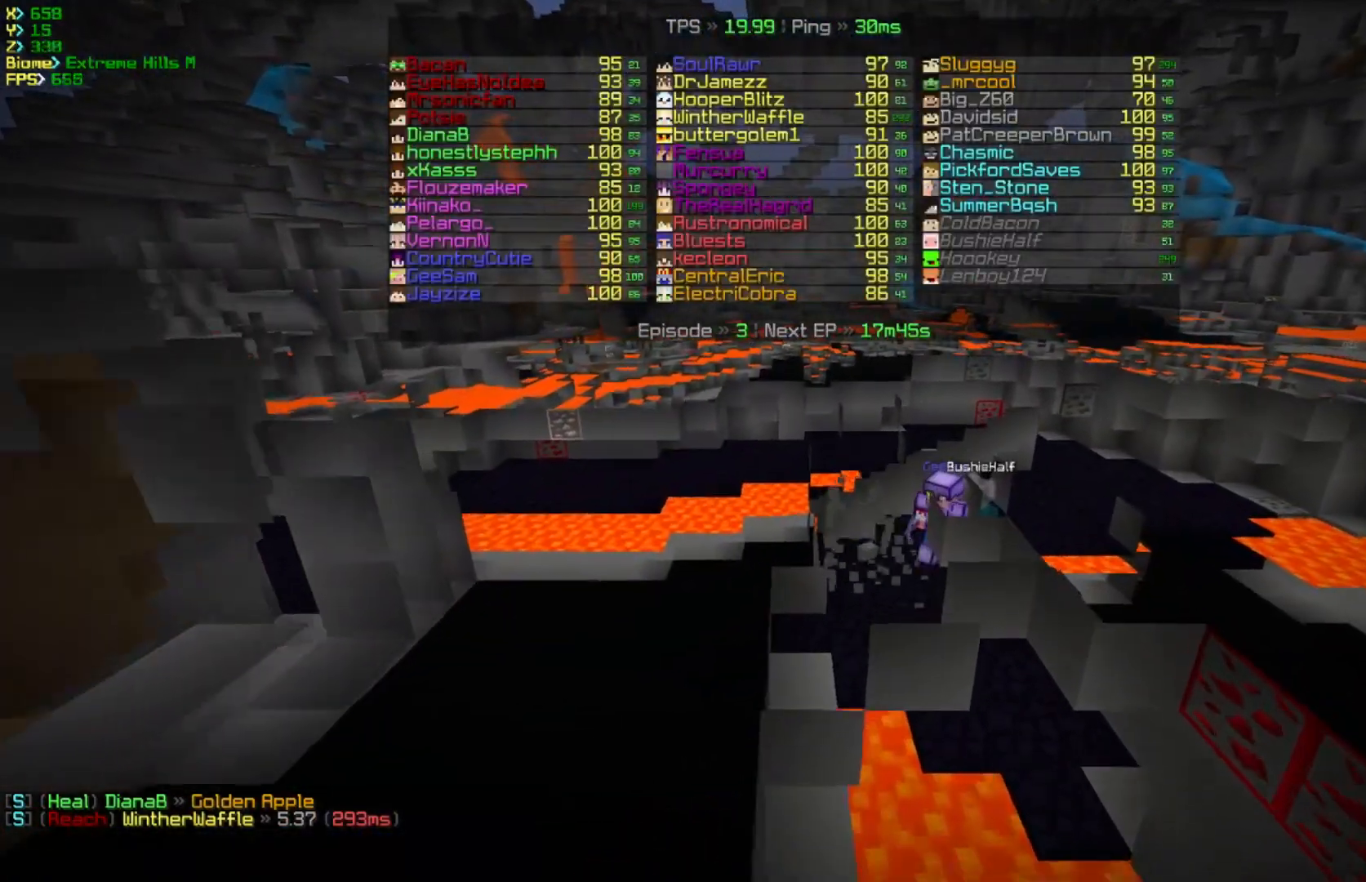
{"keys": [], "mouse": [], "events": [[183, "d", "up"], [183, "w", "up"]]}